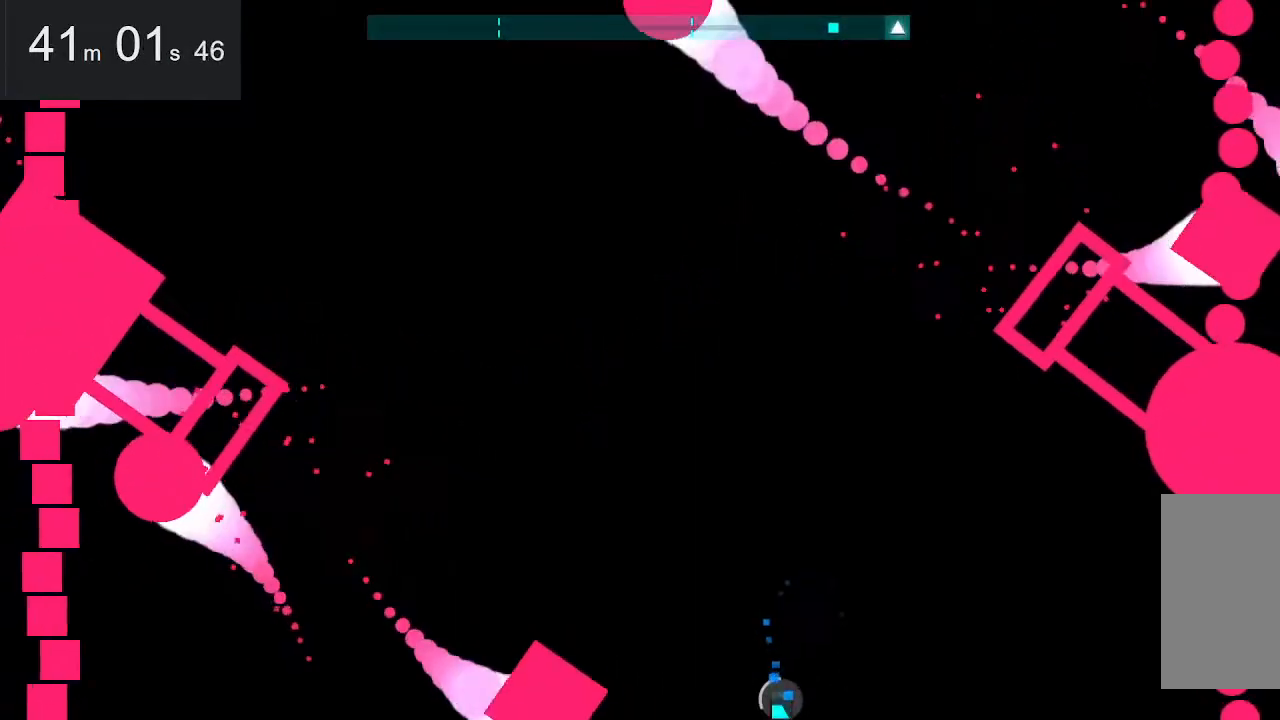
Gameplay with keyboard and mouse; each line is a JSON object with the keys and mouse buttons held at the frame after it. "events" lists presses ("down") and releases ("up") of "down", "left", "right", "space", "up", "mouse_left" and "mouse_right" between this image and that frame as [ms after this image, input, new state], when the widget could be followed in between. "mouse_left", "mouse_right" = the "left", "right" buttons of the "mouse" list. No other keys are recorded. Mouse movement is not recorded.
{"keys": ["right"], "mouse": [], "events": [[200, "left", "down"], [200, "space", "down"], [384, "space", "up"], [434, "left", "up"], [434, "right", "down"]]}
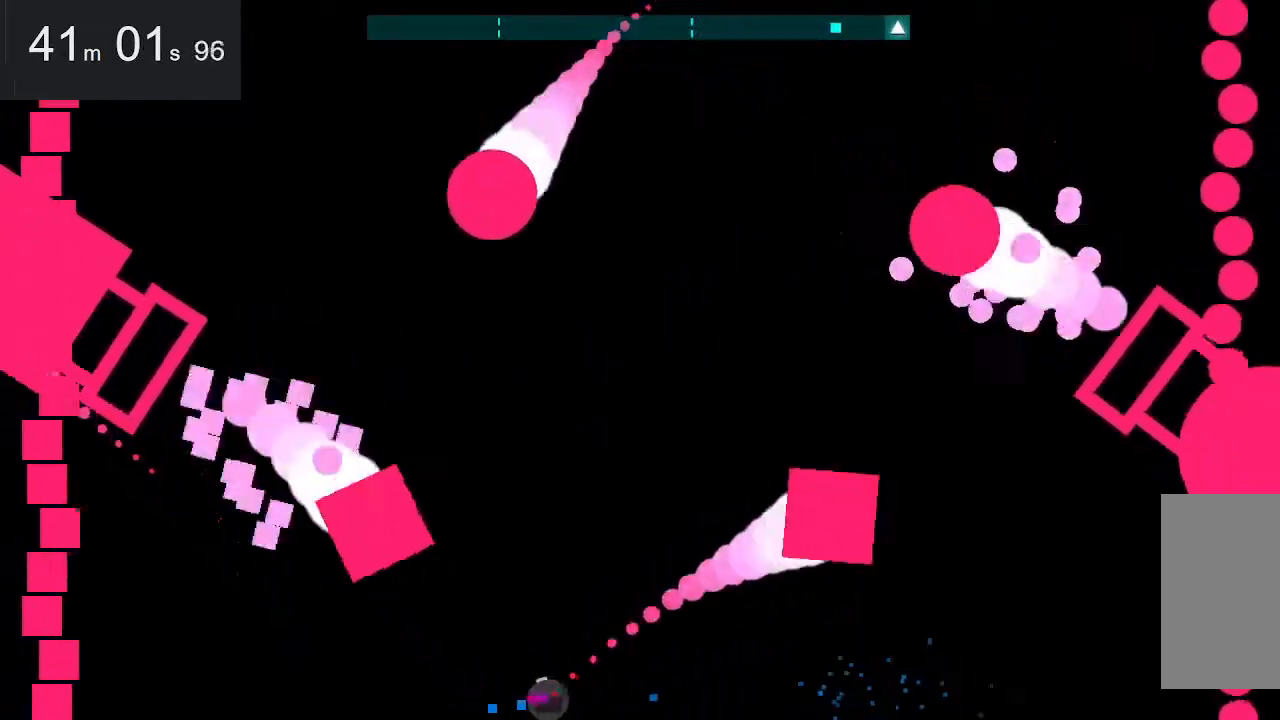
{"keys": ["right"], "mouse": [], "events": [[267, "space", "down"], [317, "space", "up"]]}
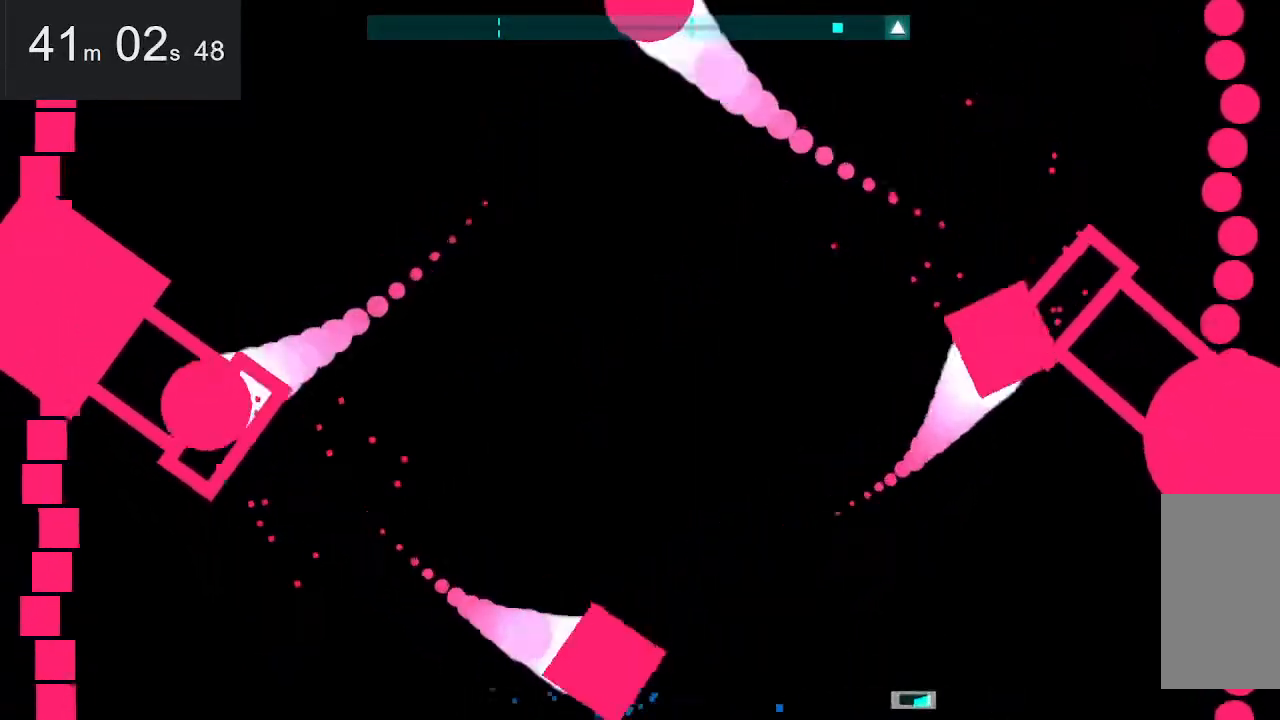
{"keys": ["left", "space"], "mouse": [], "events": [[100, "right", "up"], [250, "left", "down"], [250, "space", "down"]]}
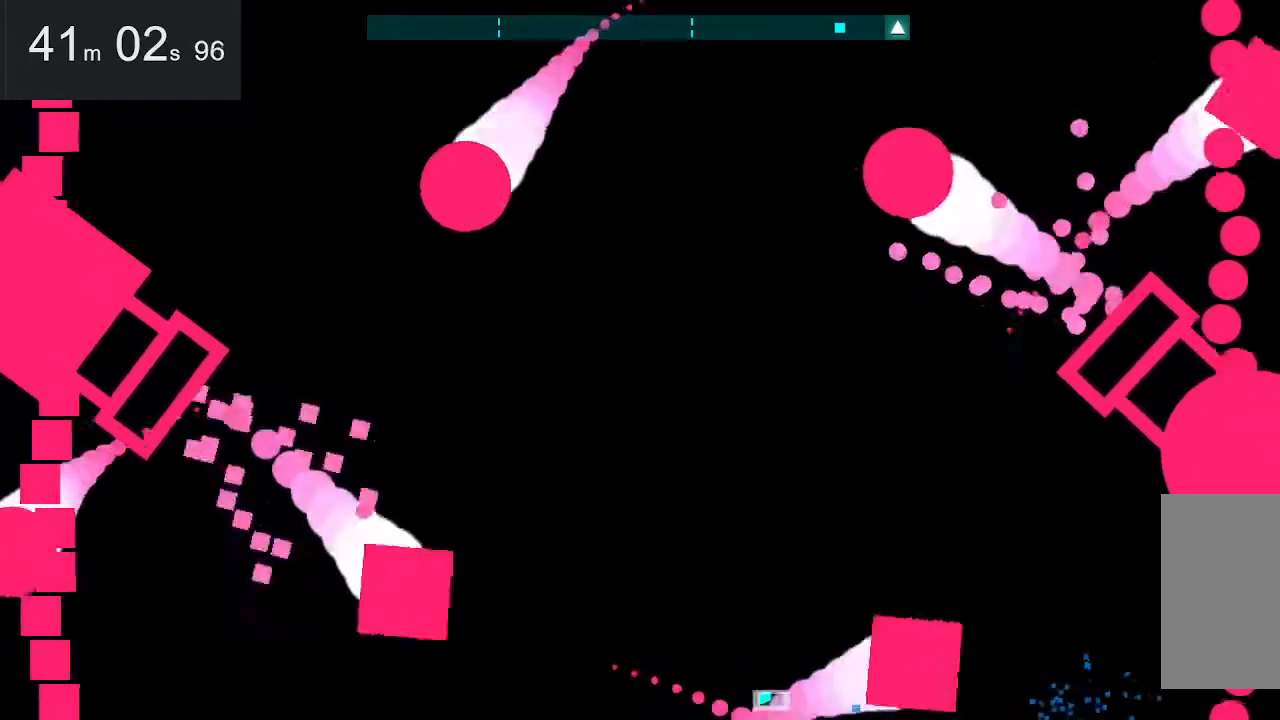
{"keys": ["left", "up"], "mouse": [], "events": [[134, "space", "up"], [167, "left", "up"], [167, "right", "down"], [367, "space", "down"], [367, "up", "down"], [400, "right", "up"], [450, "left", "down"], [500, "space", "up"]]}
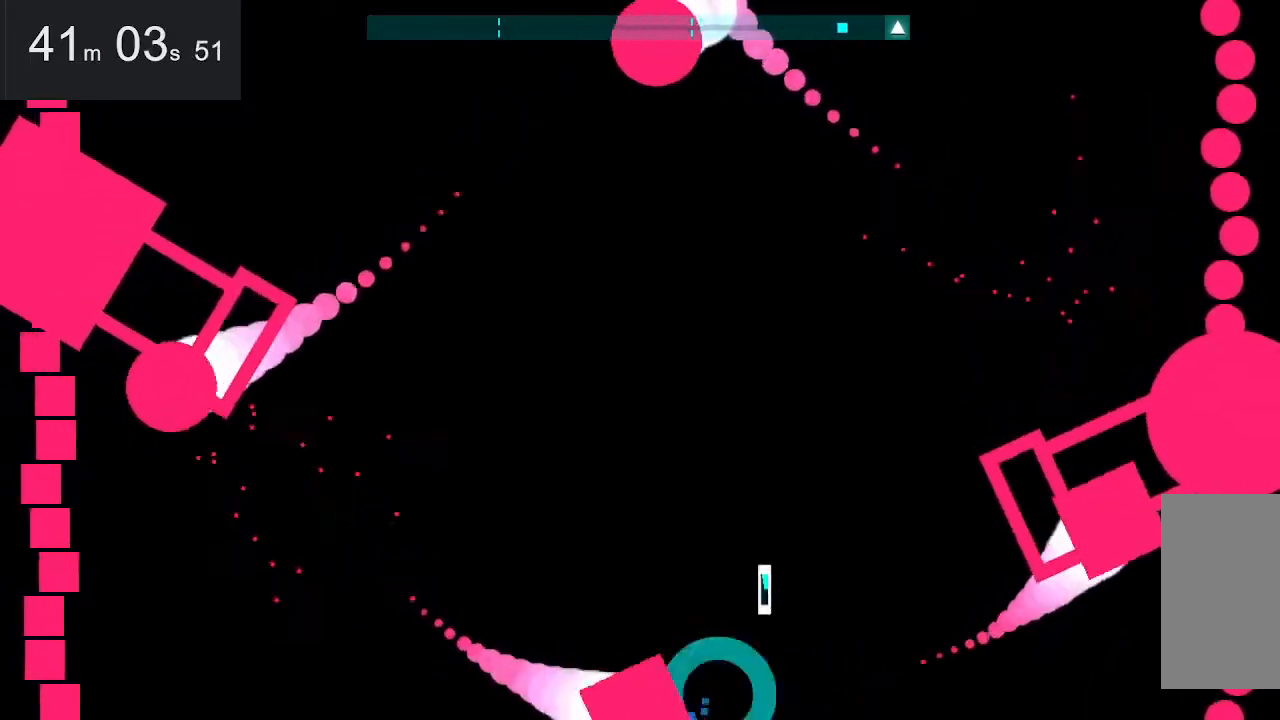
{"keys": ["down"], "mouse": [], "events": [[50, "up", "up"], [334, "down", "down"], [334, "left", "up"], [334, "space", "down"], [434, "space", "up"]]}
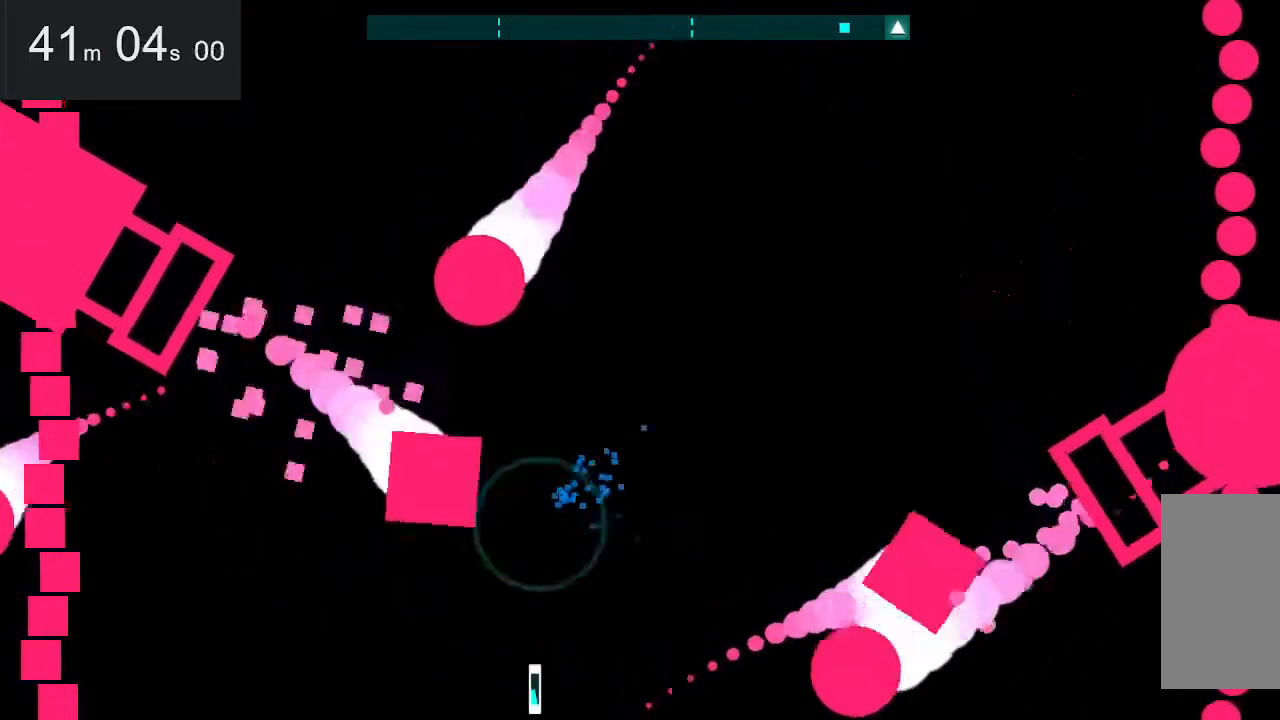
{"keys": ["right", "up"], "mouse": [], "events": [[34, "down", "up"], [167, "left", "down"], [267, "space", "down"], [400, "right", "down"], [450, "space", "up"], [450, "up", "down"], [500, "left", "up"]]}
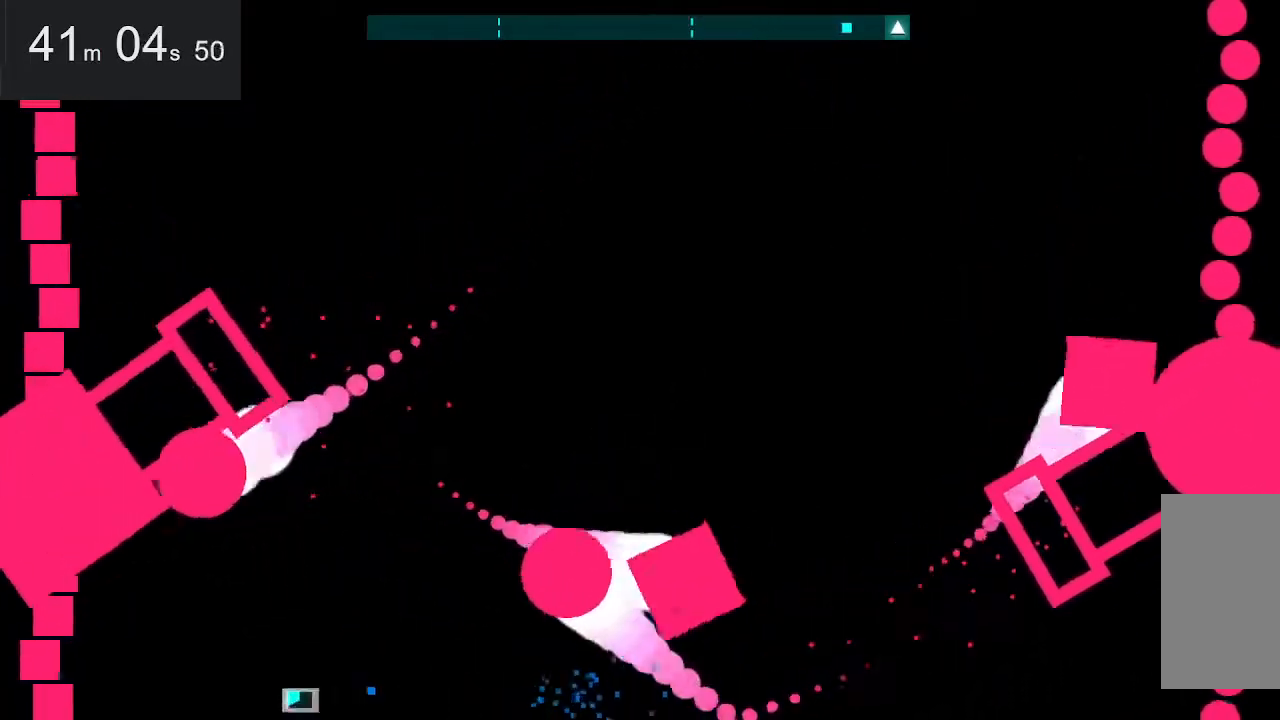
{"keys": [], "mouse": [], "events": [[100, "up", "up"], [150, "right", "up"], [284, "down", "down"], [284, "right", "down"], [284, "space", "down"], [467, "down", "up"], [467, "right", "up"], [467, "space", "up"]]}
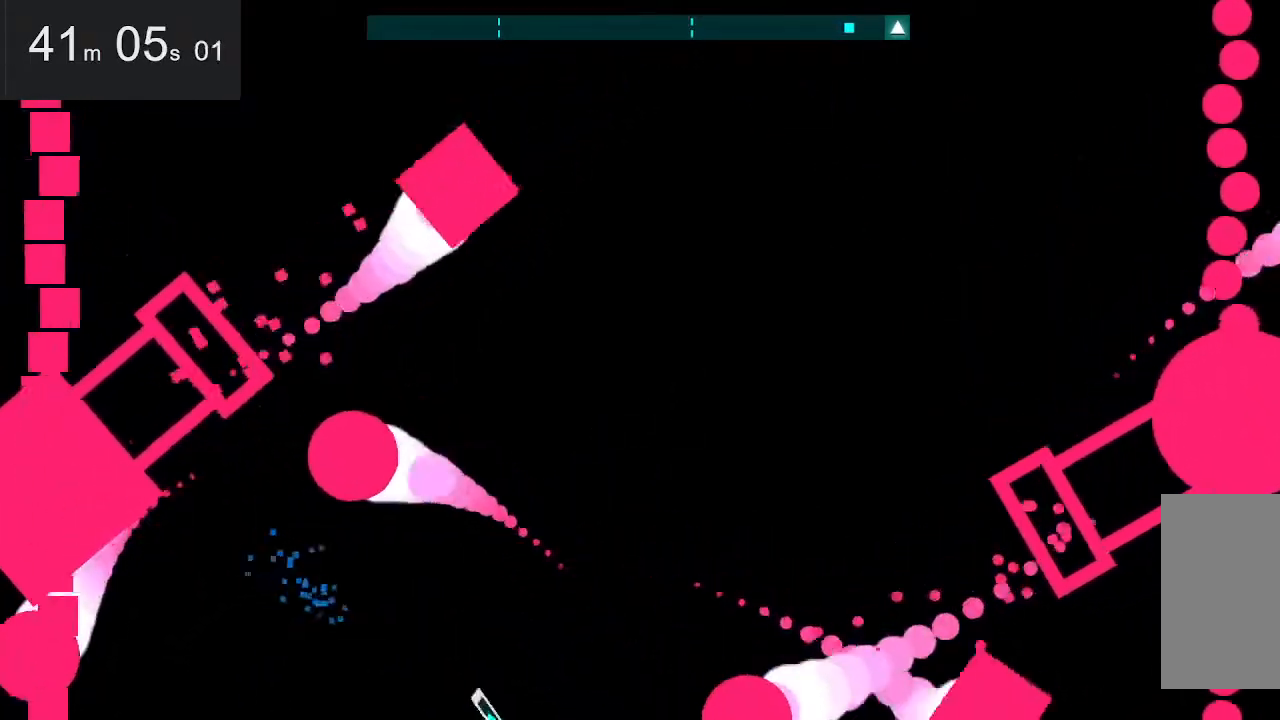
{"keys": ["right"], "mouse": [], "events": [[17, "left", "down"], [267, "left", "up"], [300, "right", "down"], [300, "space", "down"], [500, "space", "up"]]}
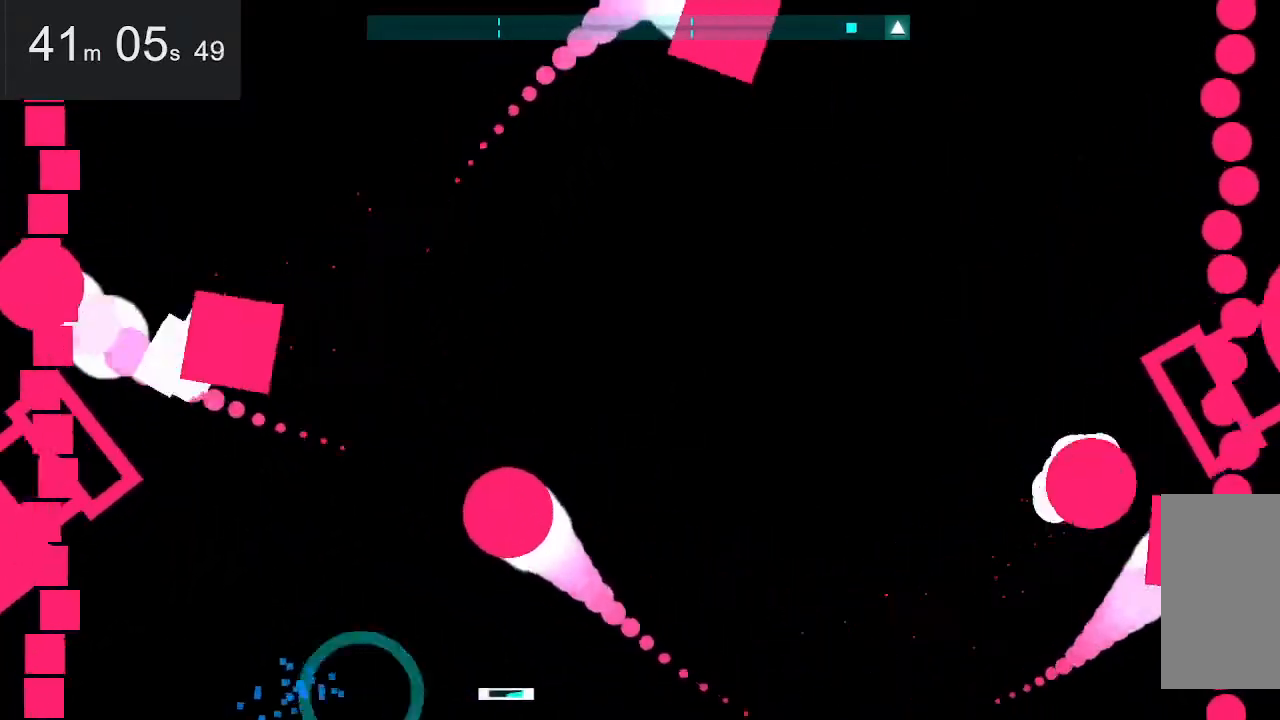
{"keys": ["left"], "mouse": [], "events": [[50, "right", "up"], [150, "left", "down"]]}
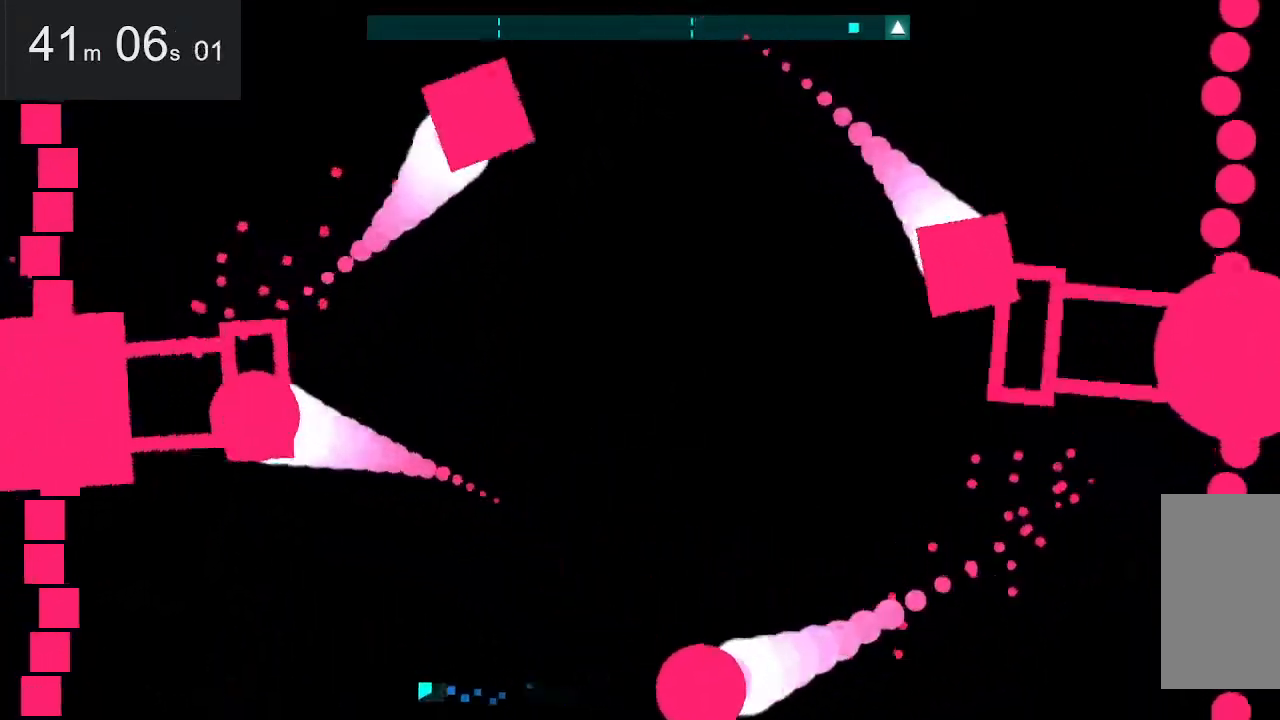
{"keys": ["right", "space"], "mouse": [], "events": [[217, "left", "up"], [300, "right", "down"], [300, "space", "down"]]}
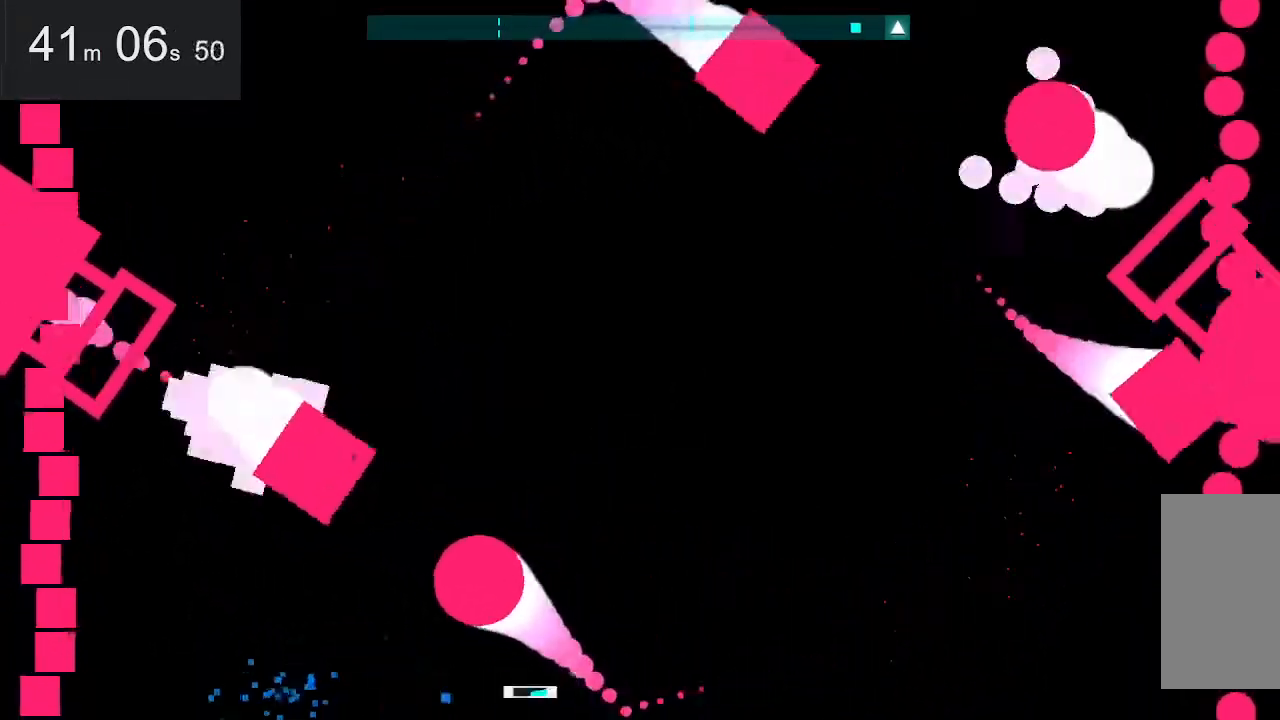
{"keys": ["right"], "mouse": [], "events": [[100, "space", "up"], [134, "right", "up"], [384, "right", "down"]]}
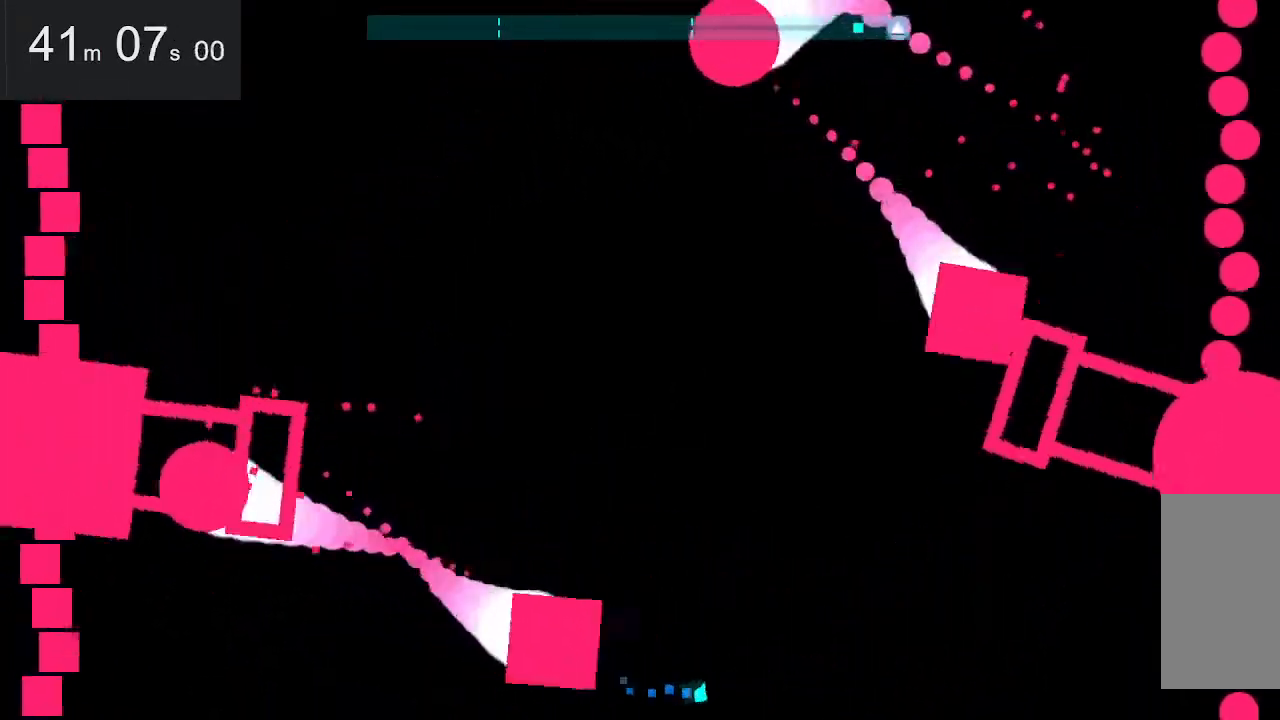
{"keys": ["down", "space"], "mouse": [], "events": [[17, "up", "down"], [67, "space", "down"], [117, "right", "up"], [150, "left", "down"], [250, "space", "up"], [250, "up", "up"], [400, "down", "down"], [400, "left", "up"], [500, "space", "down"]]}
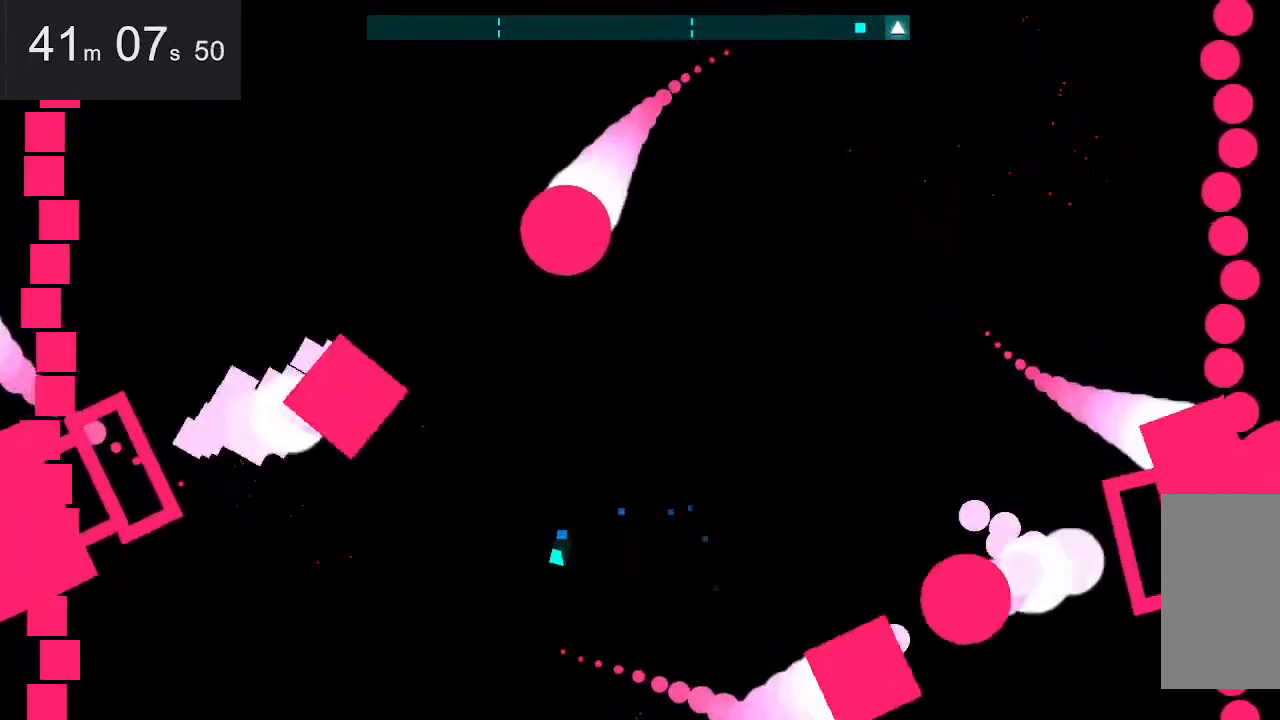
{"keys": ["left"], "mouse": [], "events": [[134, "space", "up"], [184, "left", "down"], [234, "down", "up"]]}
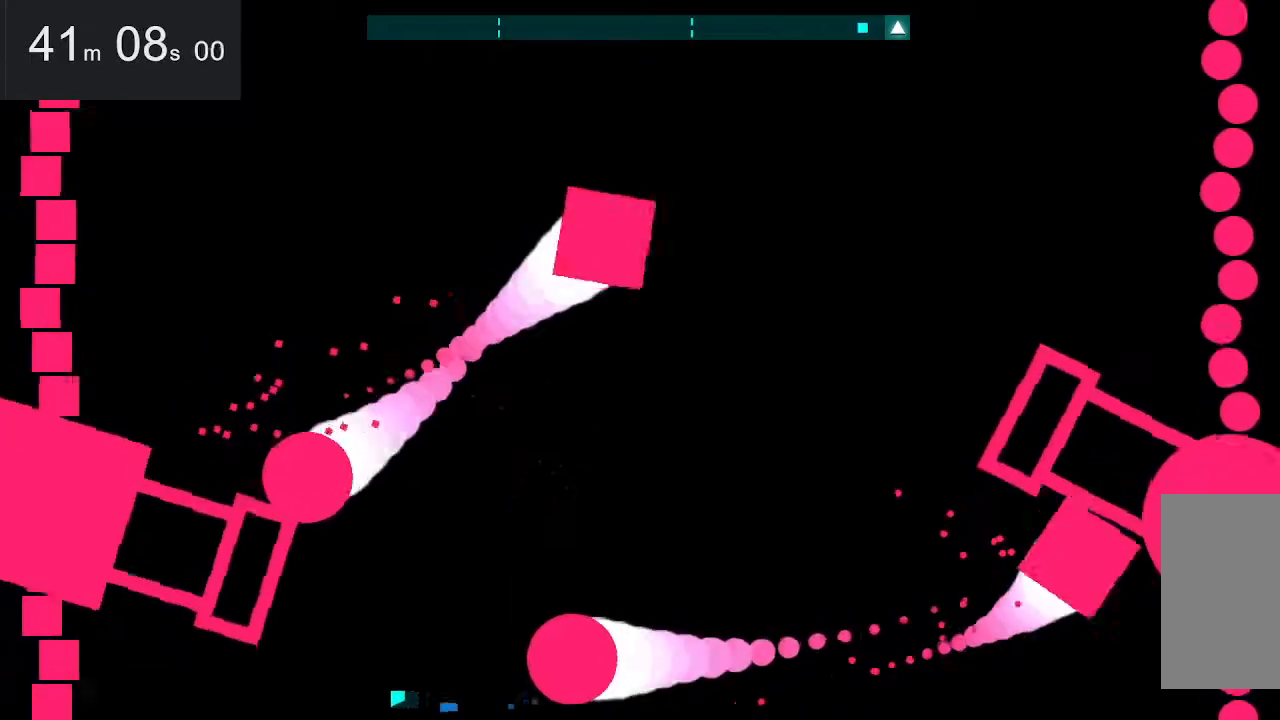
{"keys": ["right"], "mouse": [], "events": [[17, "left", "up"], [17, "right", "down"], [17, "space", "down"], [167, "up", "down"], [250, "space", "up"], [450, "up", "up"]]}
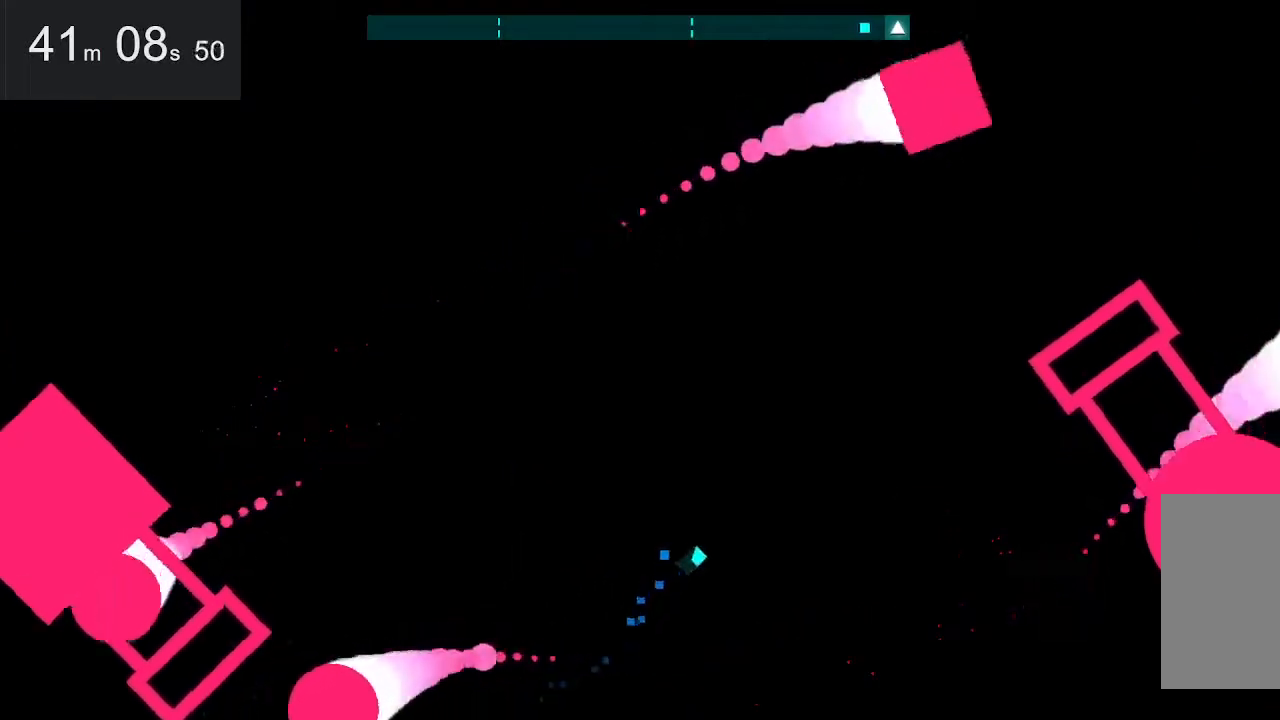
{"keys": [], "mouse": [], "events": [[150, "down", "down"], [184, "right", "up"], [234, "down", "up"]]}
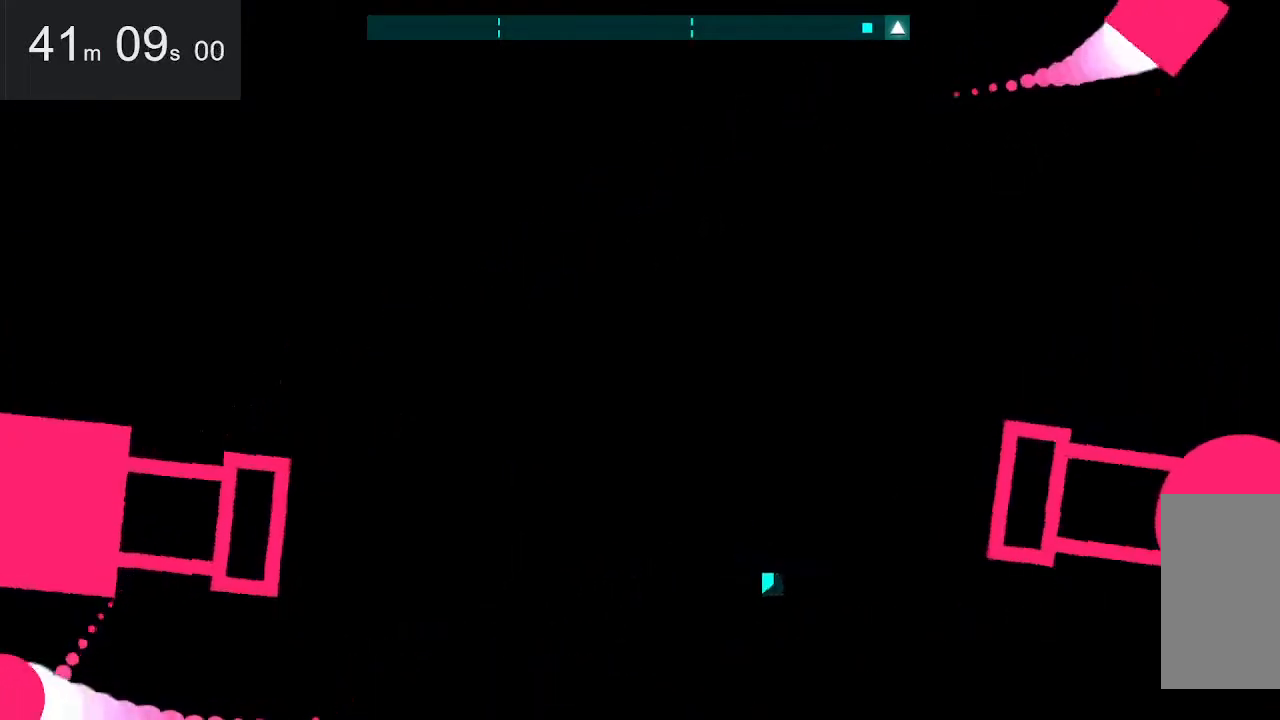
{"keys": [], "mouse": [], "events": []}
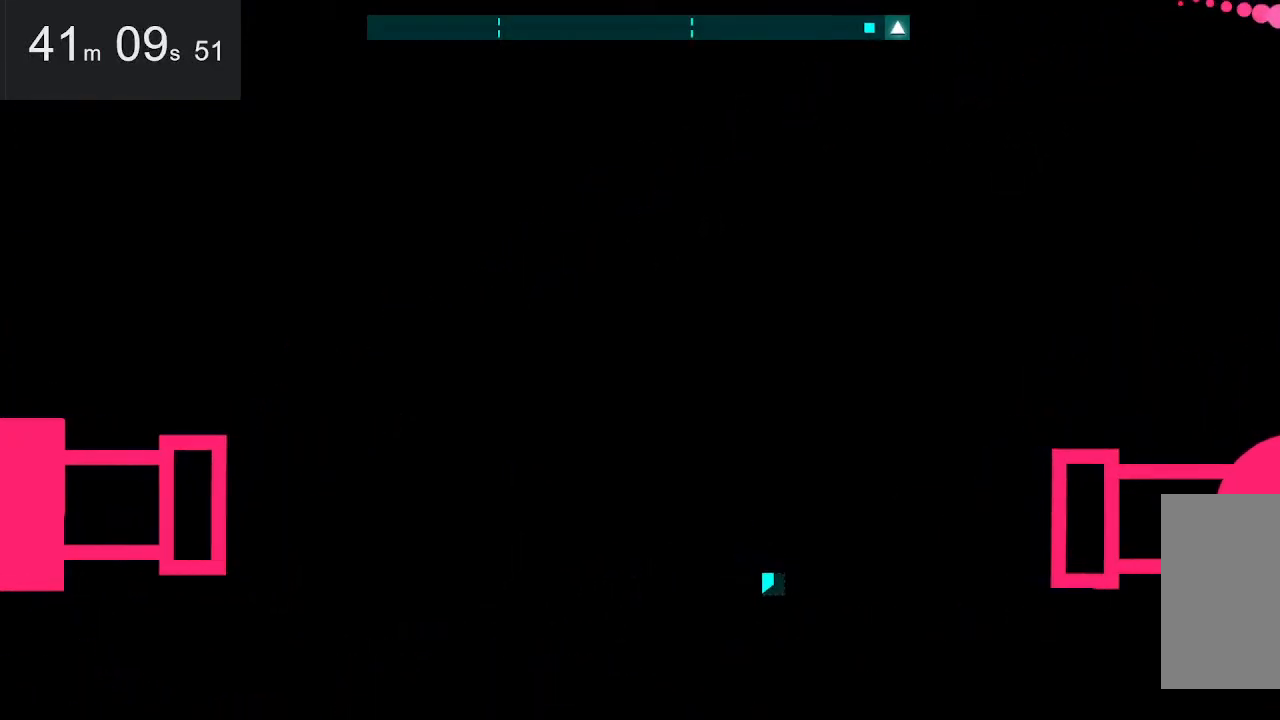
{"keys": [], "mouse": [], "events": []}
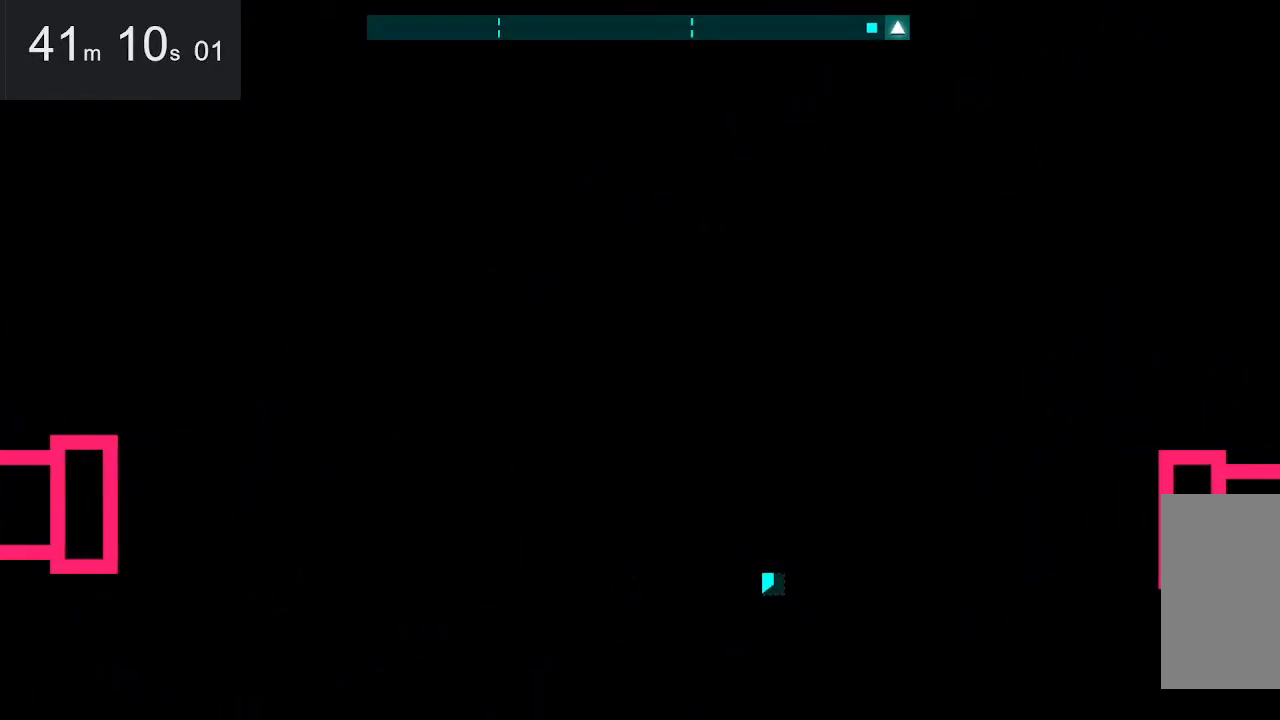
{"keys": ["right", "up"], "mouse": [], "events": [[200, "up", "down"], [484, "right", "down"]]}
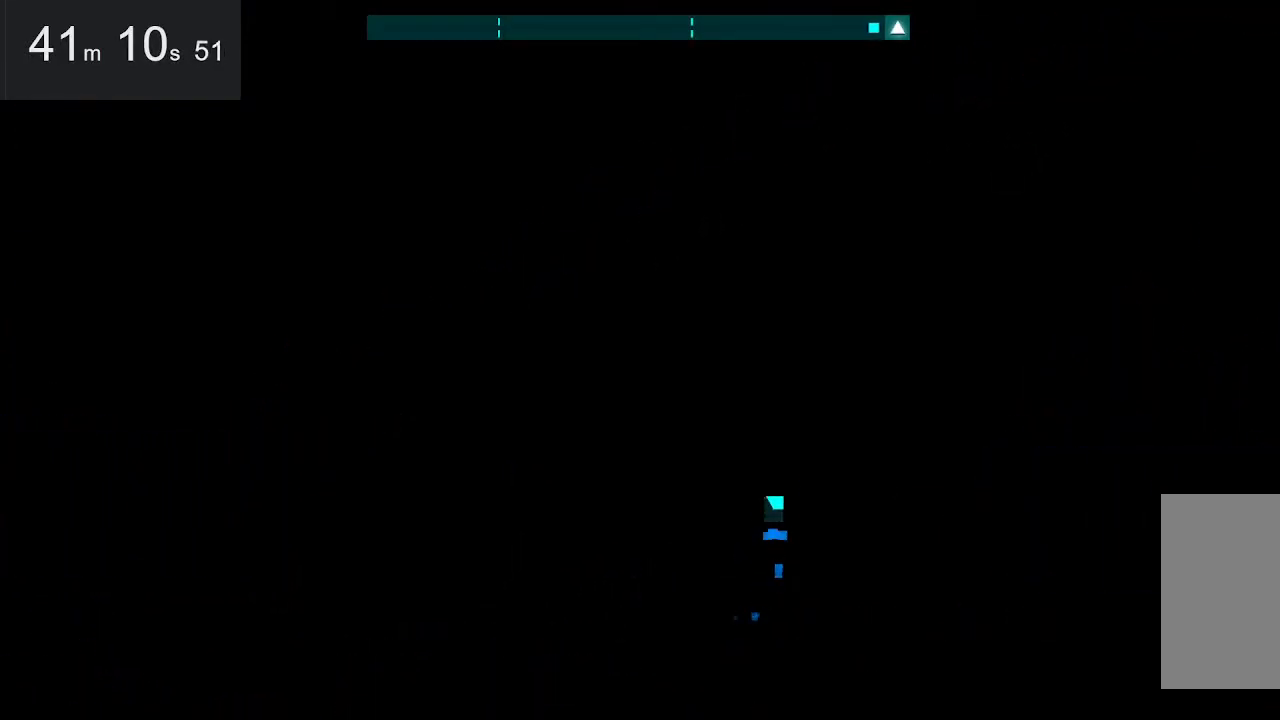
{"keys": ["right"], "mouse": [], "events": [[134, "up", "up"]]}
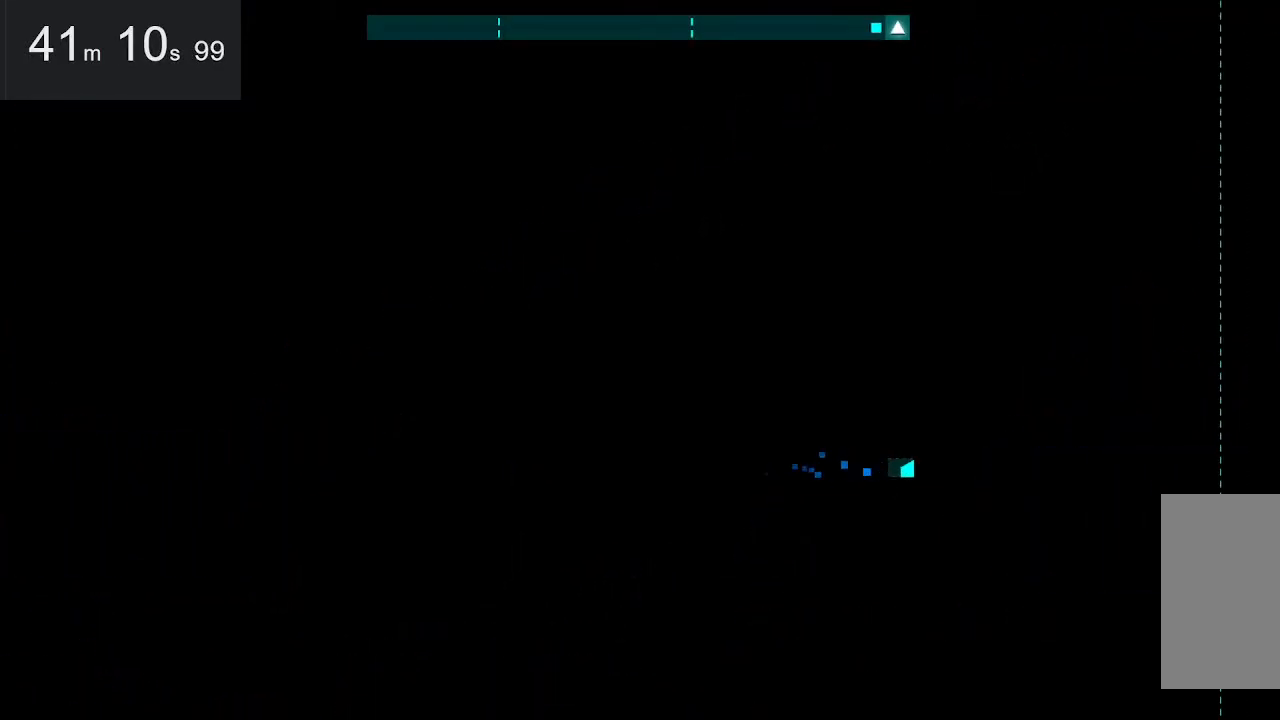
{"keys": ["left"], "mouse": [], "events": [[67, "space", "down"], [250, "space", "up"], [400, "left", "down"], [400, "right", "up"]]}
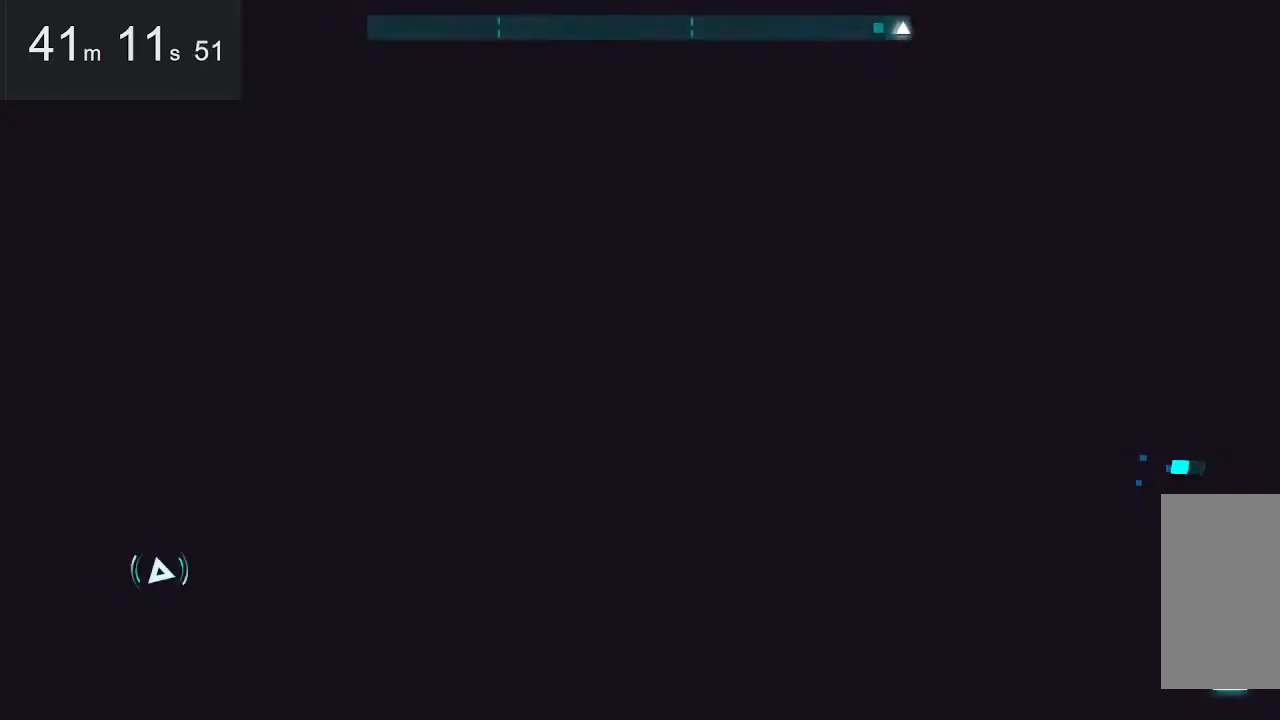
{"keys": ["left"], "mouse": [], "events": []}
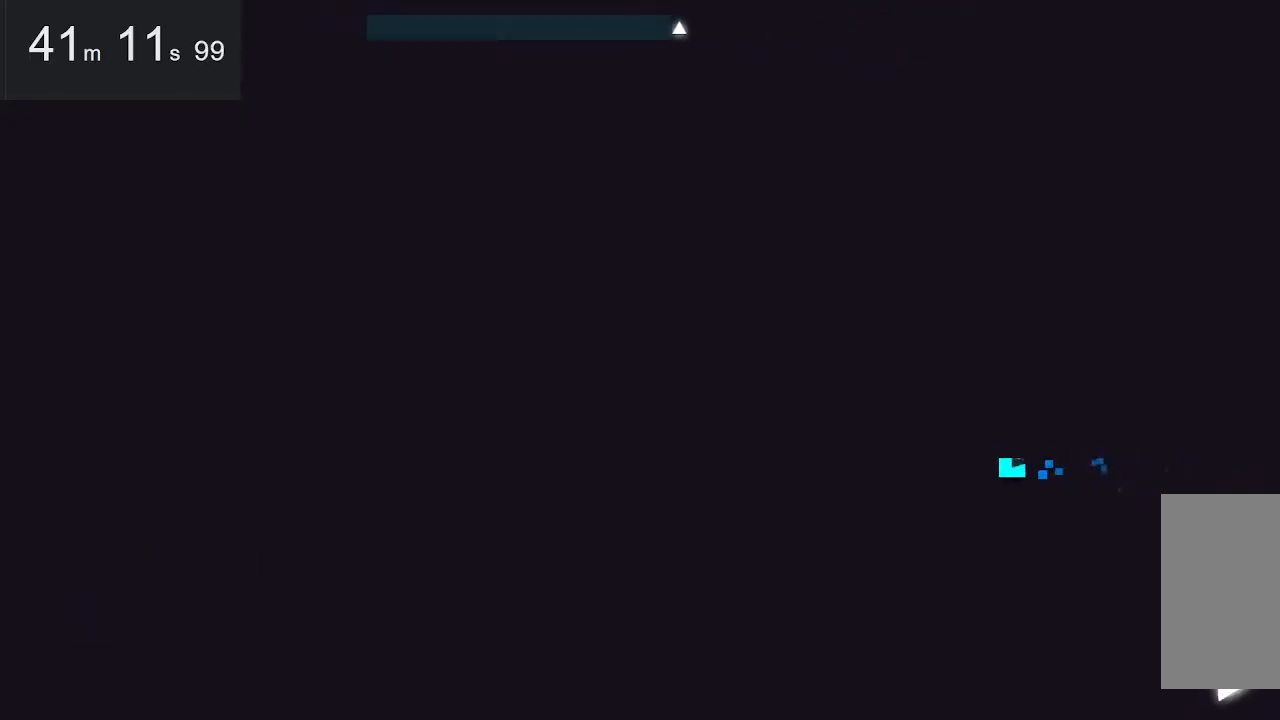
{"keys": [], "mouse": [], "events": [[434, "left", "up"]]}
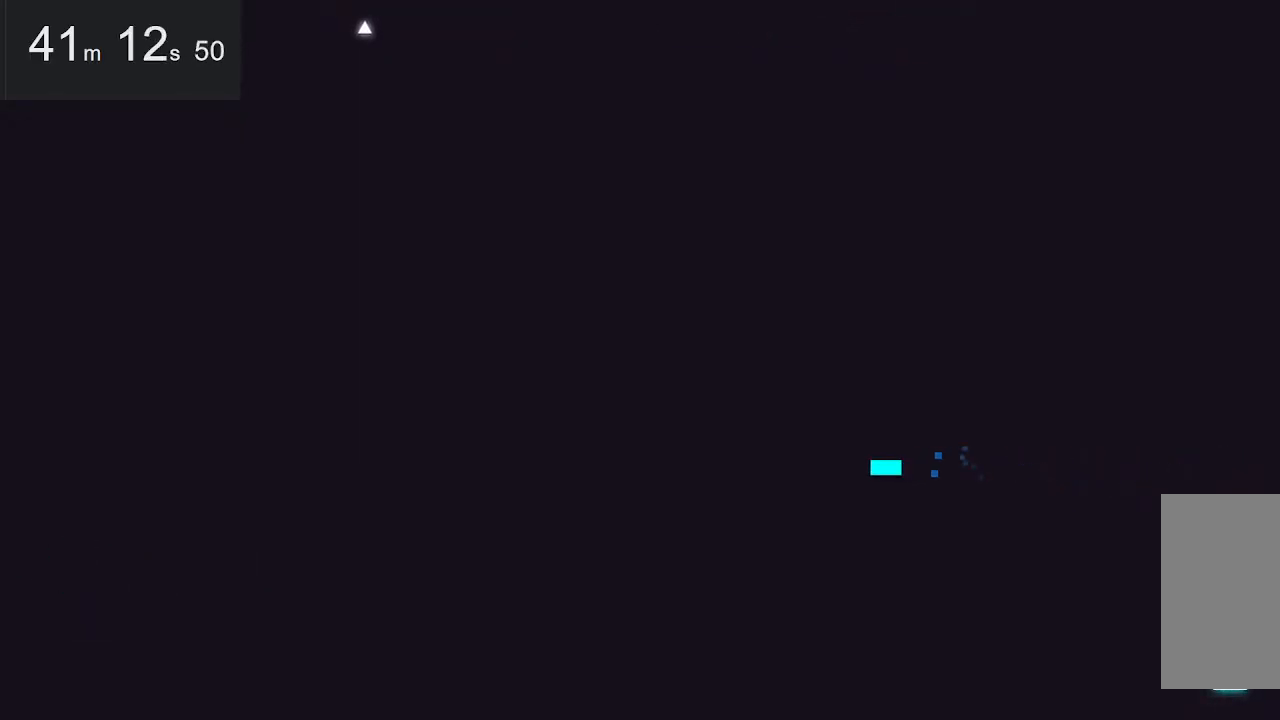
{"keys": [], "mouse": [], "events": []}
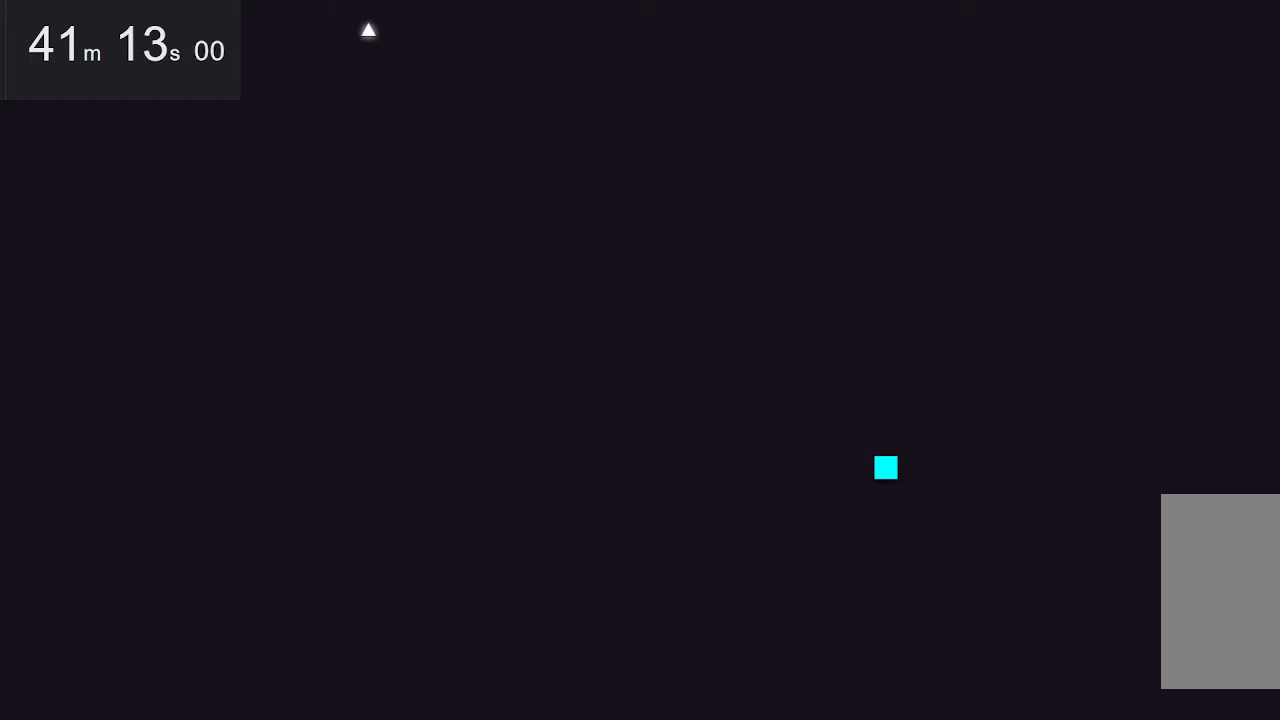
{"keys": ["left", "up"], "mouse": [], "events": [[50, "left", "down"], [100, "up", "down"]]}
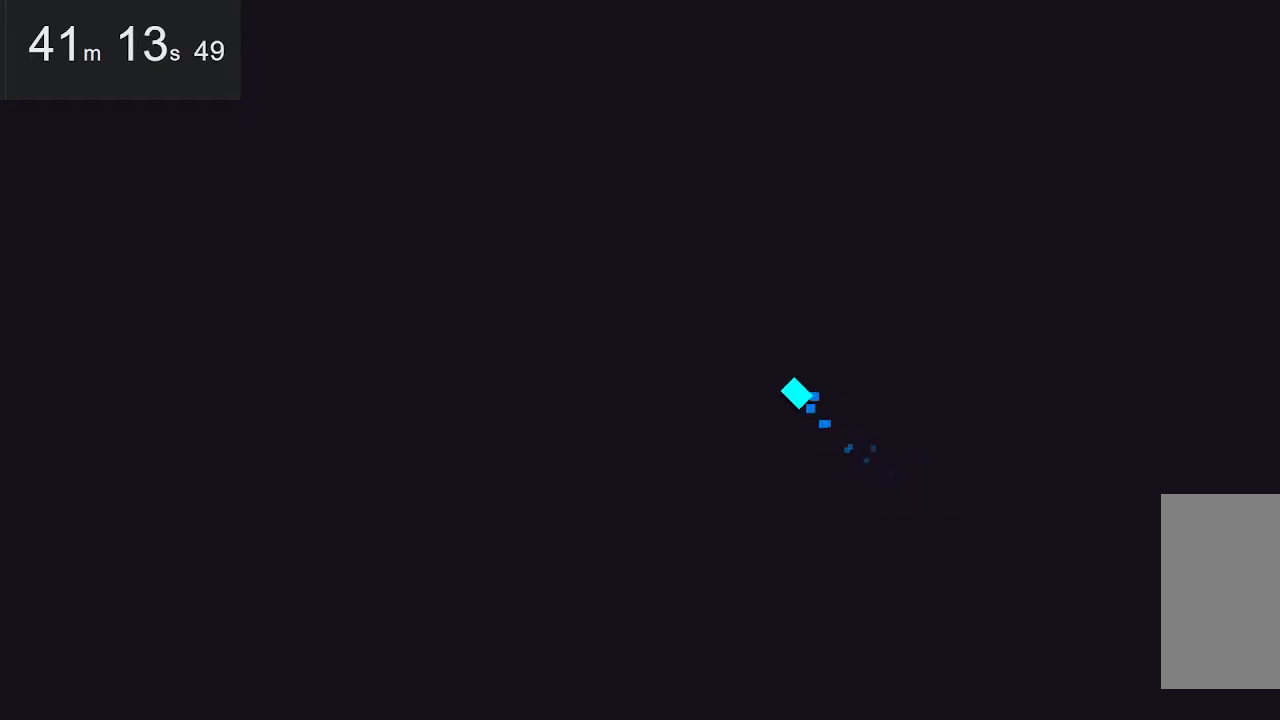
{"keys": ["up"], "mouse": [], "events": [[400, "left", "up"]]}
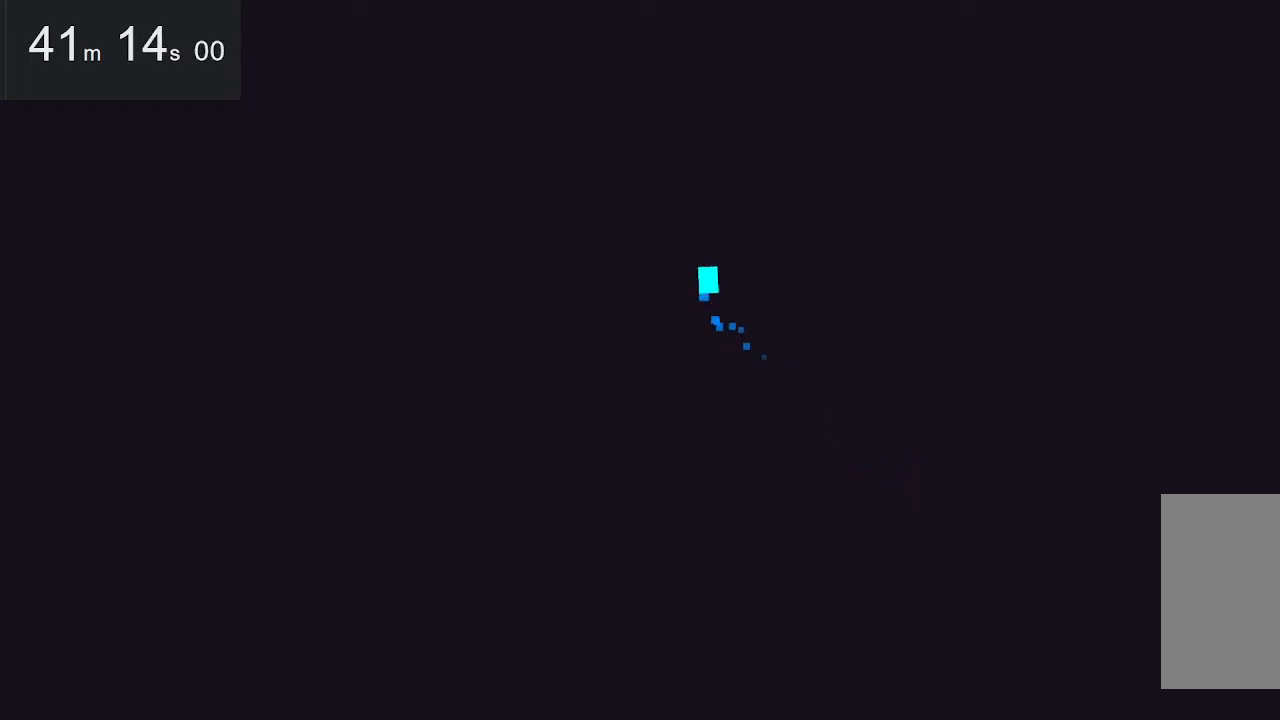
{"keys": ["left"], "mouse": [], "events": [[134, "up", "up"], [367, "left", "down"]]}
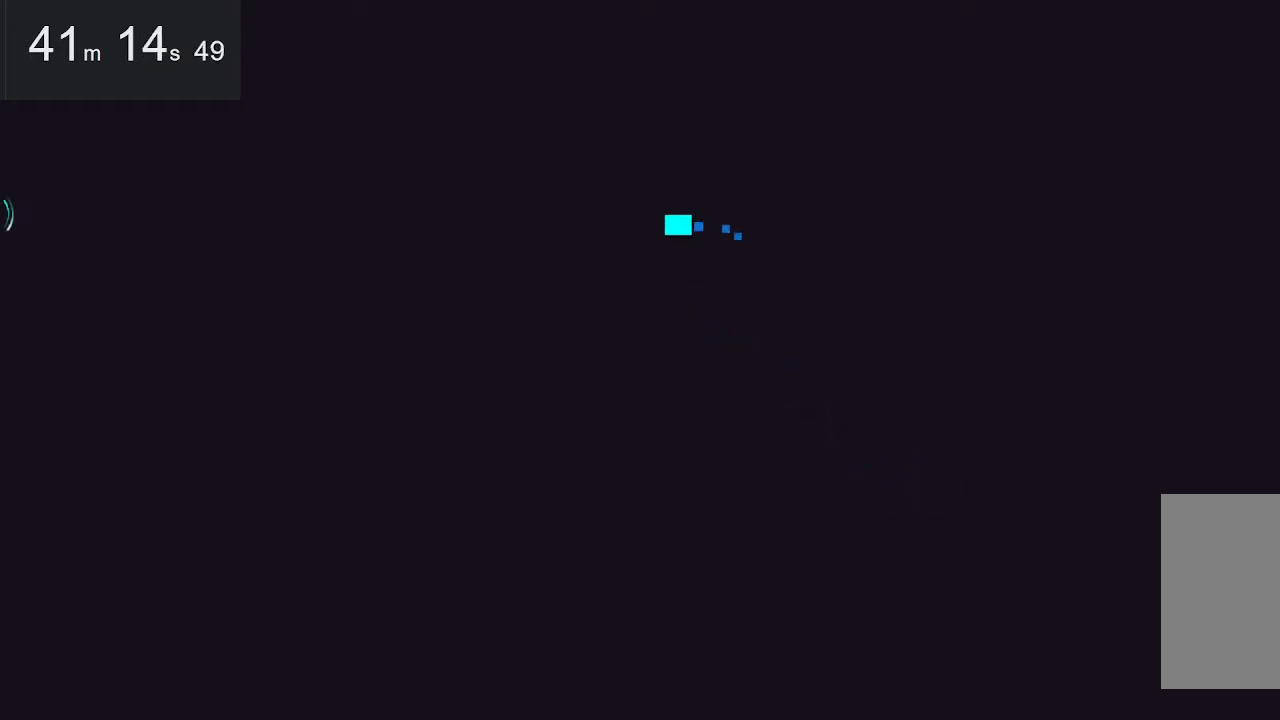
{"keys": ["down", "left"], "mouse": [], "events": [[67, "down", "down"]]}
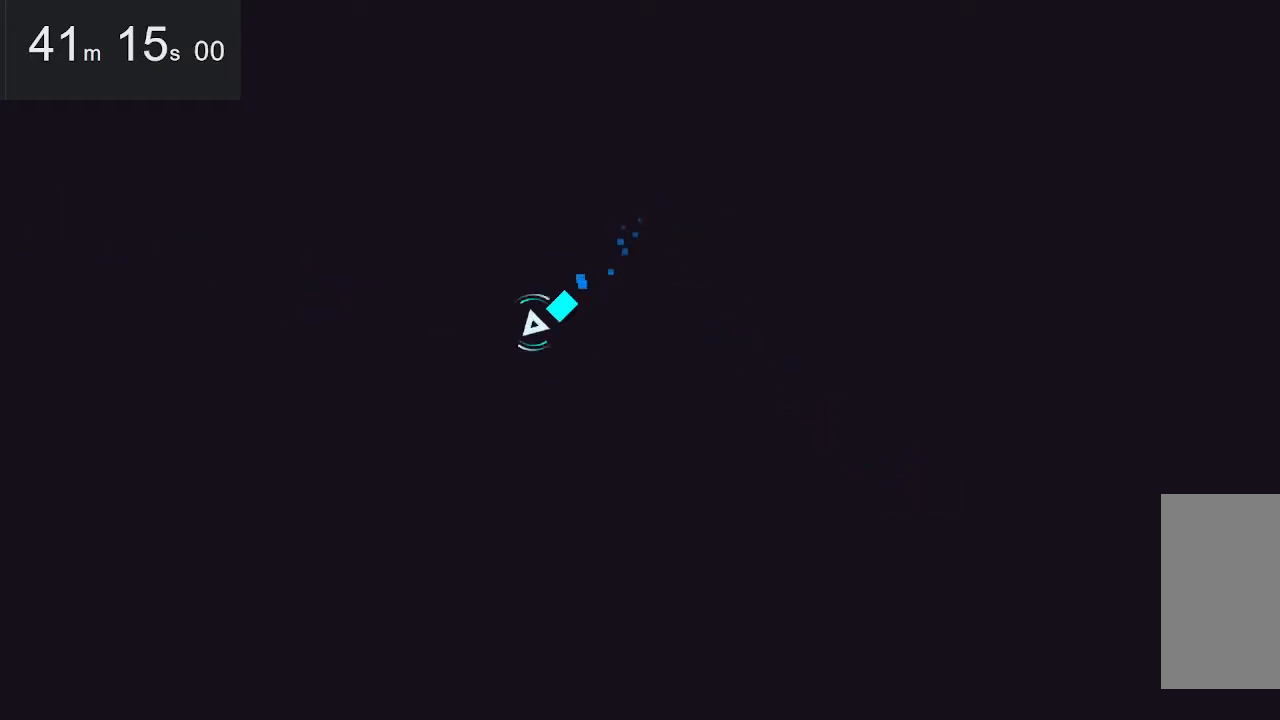
{"keys": [], "mouse": [], "events": [[234, "down", "up"], [234, "left", "up"]]}